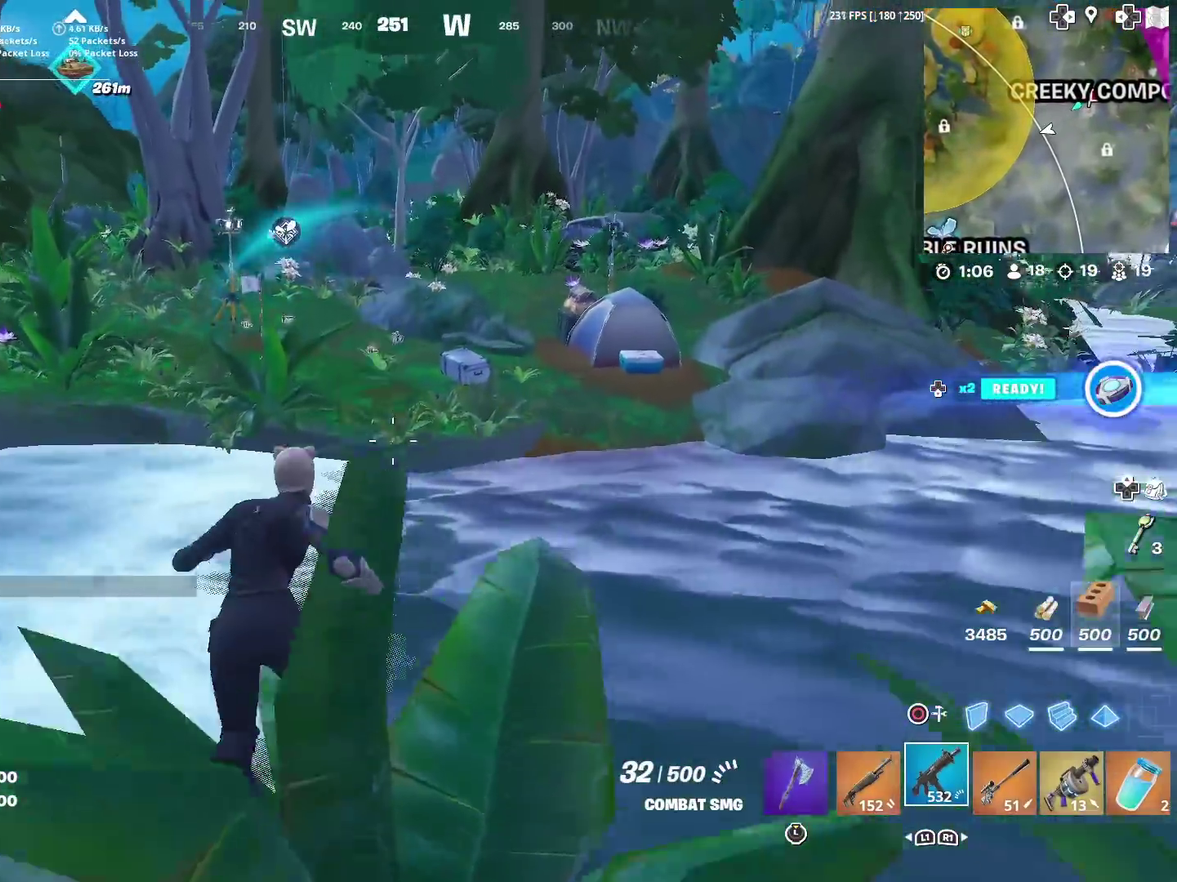
Gameplay with a controller (PlayStation layout); each line is a JSON object with the inputs held at the frame after it (dt_ms = milliseconds from this image to that frame). "events" lists button and stick changes between this image and that frame as [ms after this image, input, new state], when the widget could be followed in between. This document gives stick clicks only as held states, not as events. Not read: L1 R1.
{"dt_ms": 301, "buttons": ["TOUCHPAD"], "left_stick": "up", "right_stick": "center", "events": [[34, "CROSS", "up"]]}
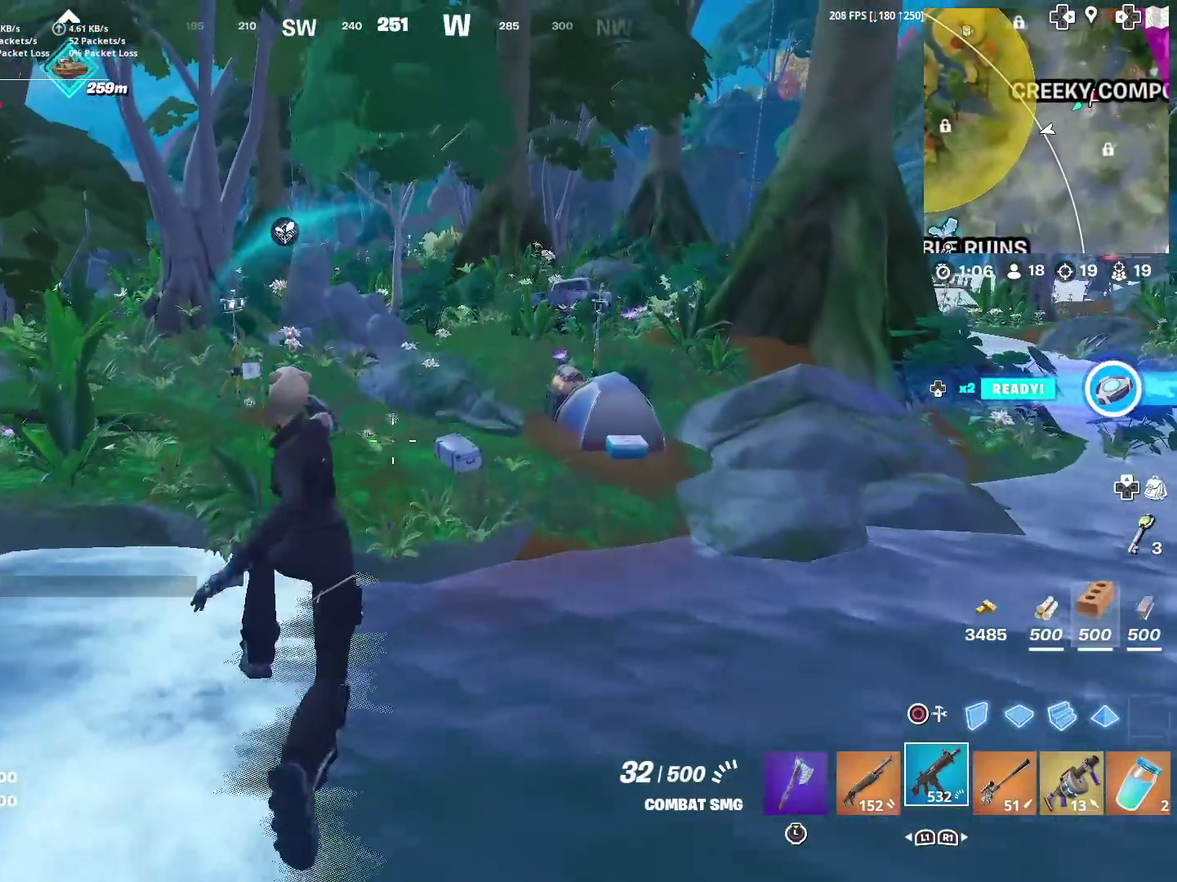
{"dt_ms": 700, "buttons": [], "left_stick": "up-right", "right_stick": "center", "events": [[450, "TOUCHPAD", "up"], [517, "left_stick", "up-right"]]}
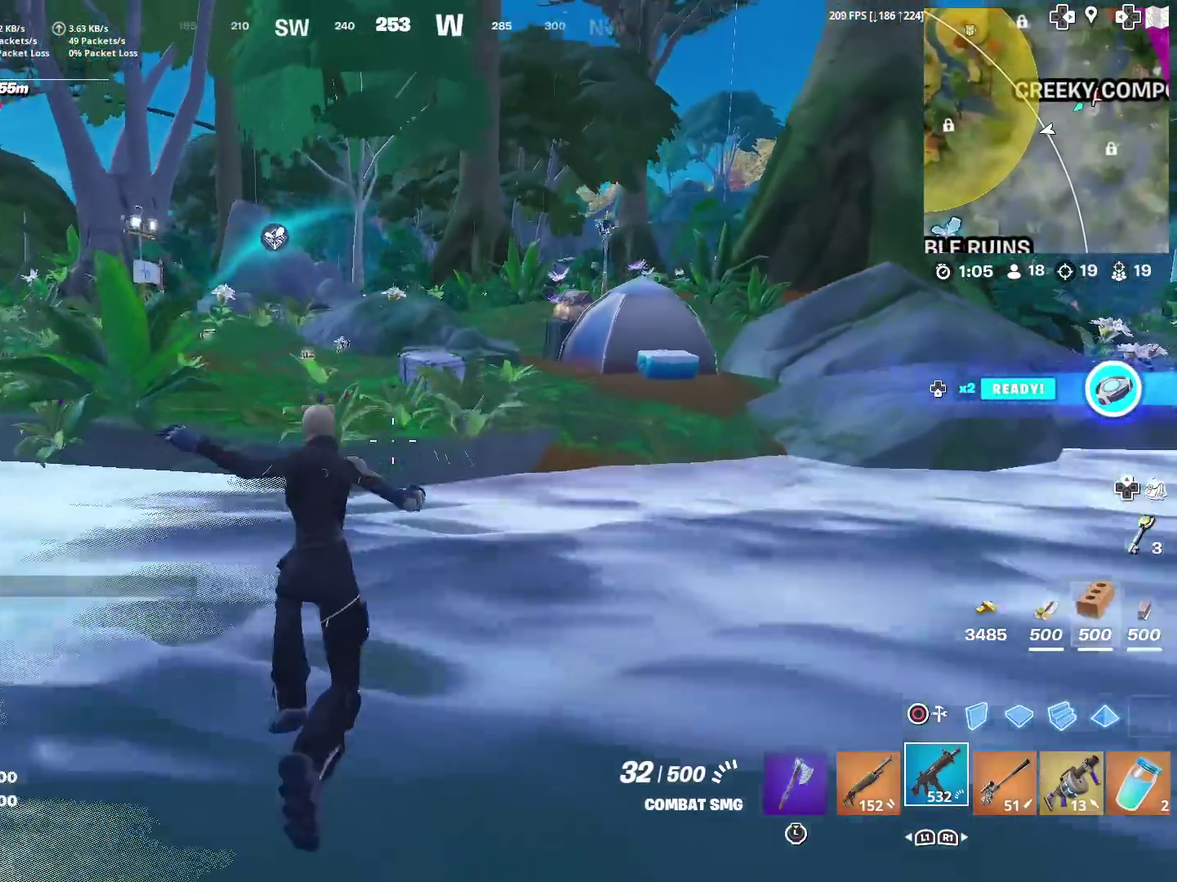
{"dt_ms": 284, "buttons": [], "left_stick": "up", "right_stick": "center", "events": [[34, "right_stick", "up"], [84, "right_stick", "center"], [167, "left_stick", "up"]]}
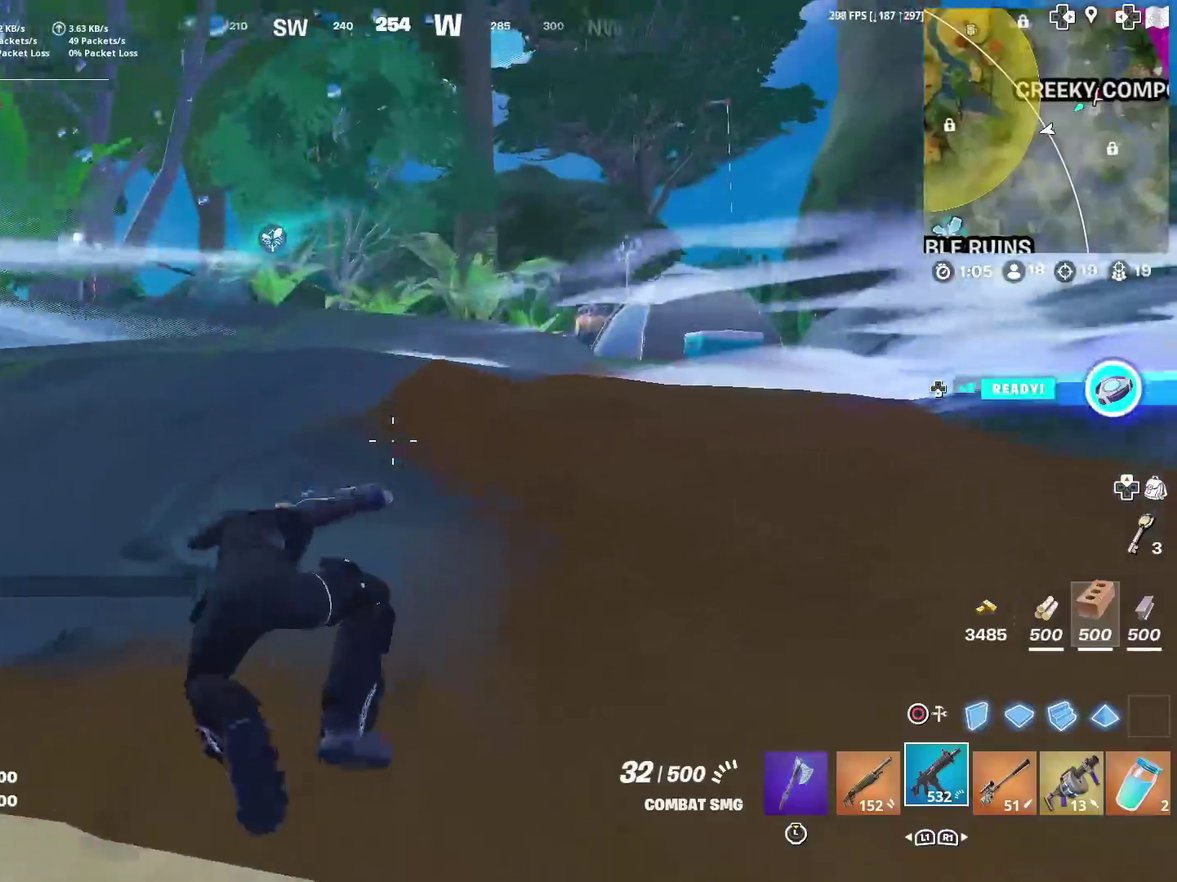
{"dt_ms": 601, "buttons": [], "left_stick": "up", "right_stick": "center", "events": [[83, "CROSS", "down"], [183, "CROSS", "up"], [250, "CROSS", "down"], [350, "CROSS", "up"]]}
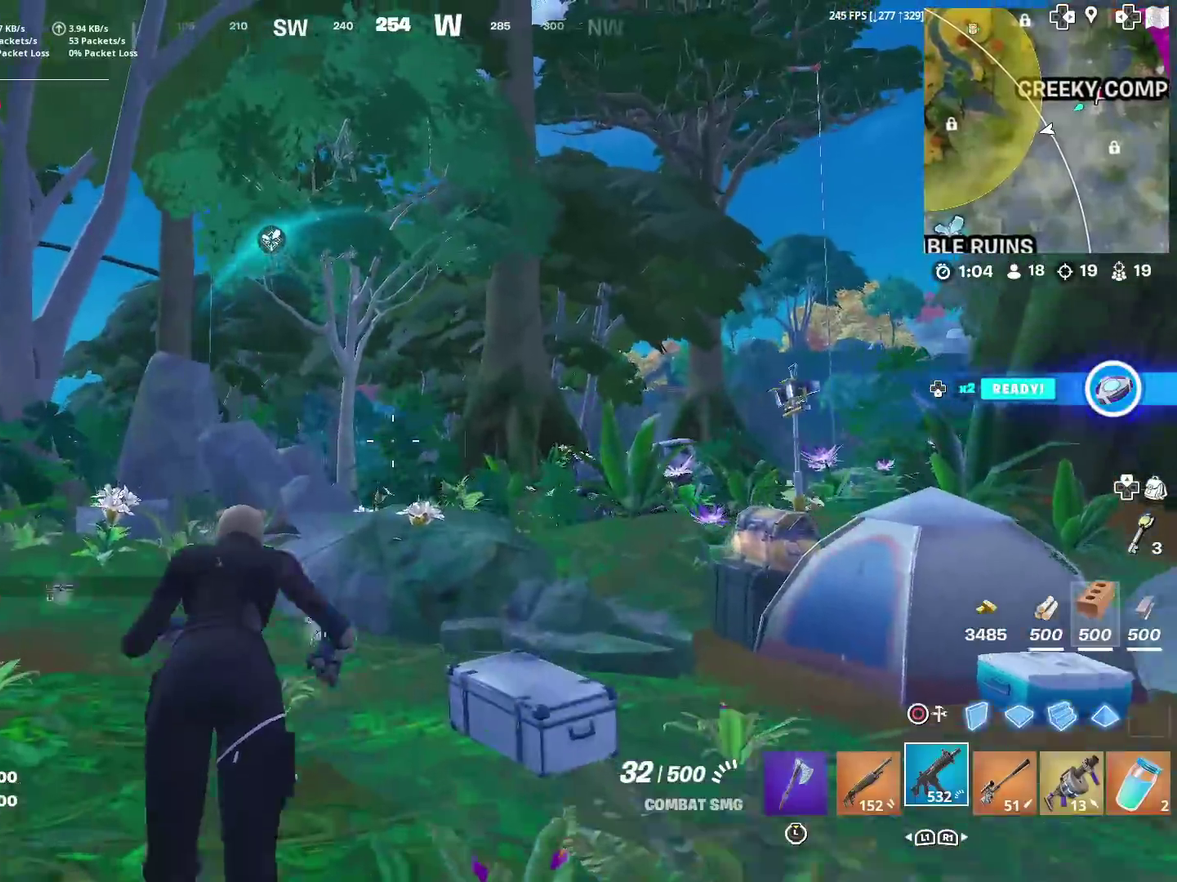
{"dt_ms": 400, "buttons": [], "left_stick": "up-right", "right_stick": "center", "events": [[50, "left_stick", "up-right"]]}
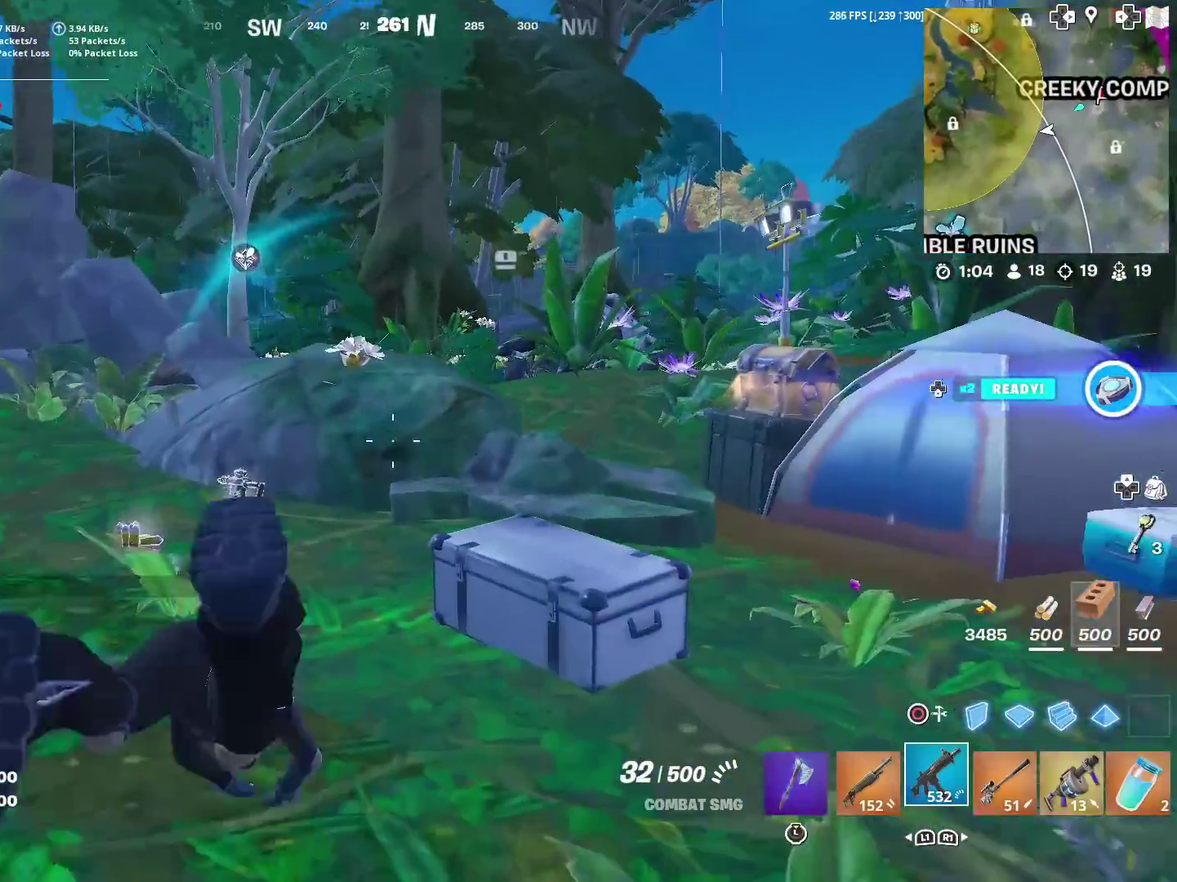
{"dt_ms": 500, "buttons": [], "left_stick": "up", "right_stick": "center", "events": [[17, "left_stick", "up"], [50, "right_stick", "left"], [117, "right_stick", "center"]]}
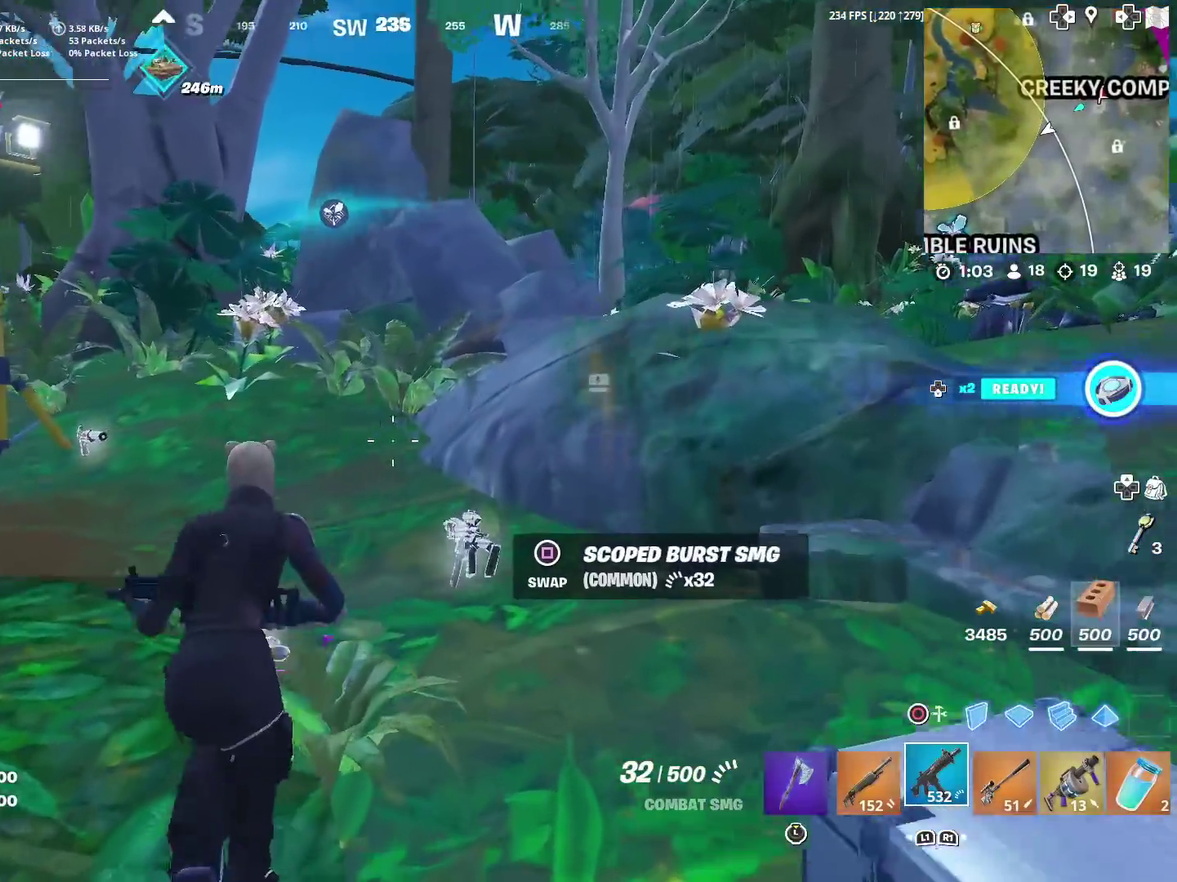
{"dt_ms": 501, "buttons": [], "left_stick": "up", "right_stick": "center", "events": []}
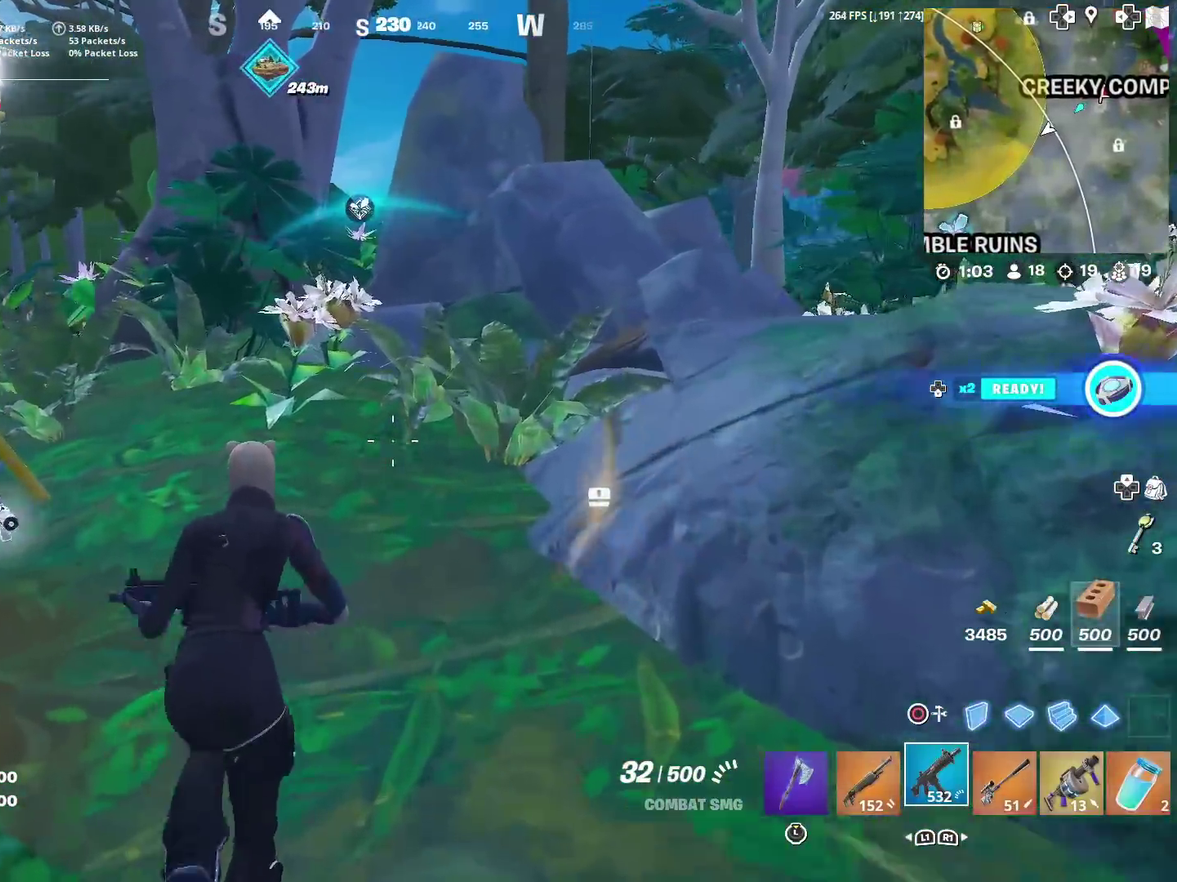
{"dt_ms": 400, "buttons": [], "left_stick": "up-left", "right_stick": "right", "events": [[117, "right_stick", "right"], [150, "left_stick", "up-left"], [217, "right_stick", "center"], [350, "right_stick", "right"]]}
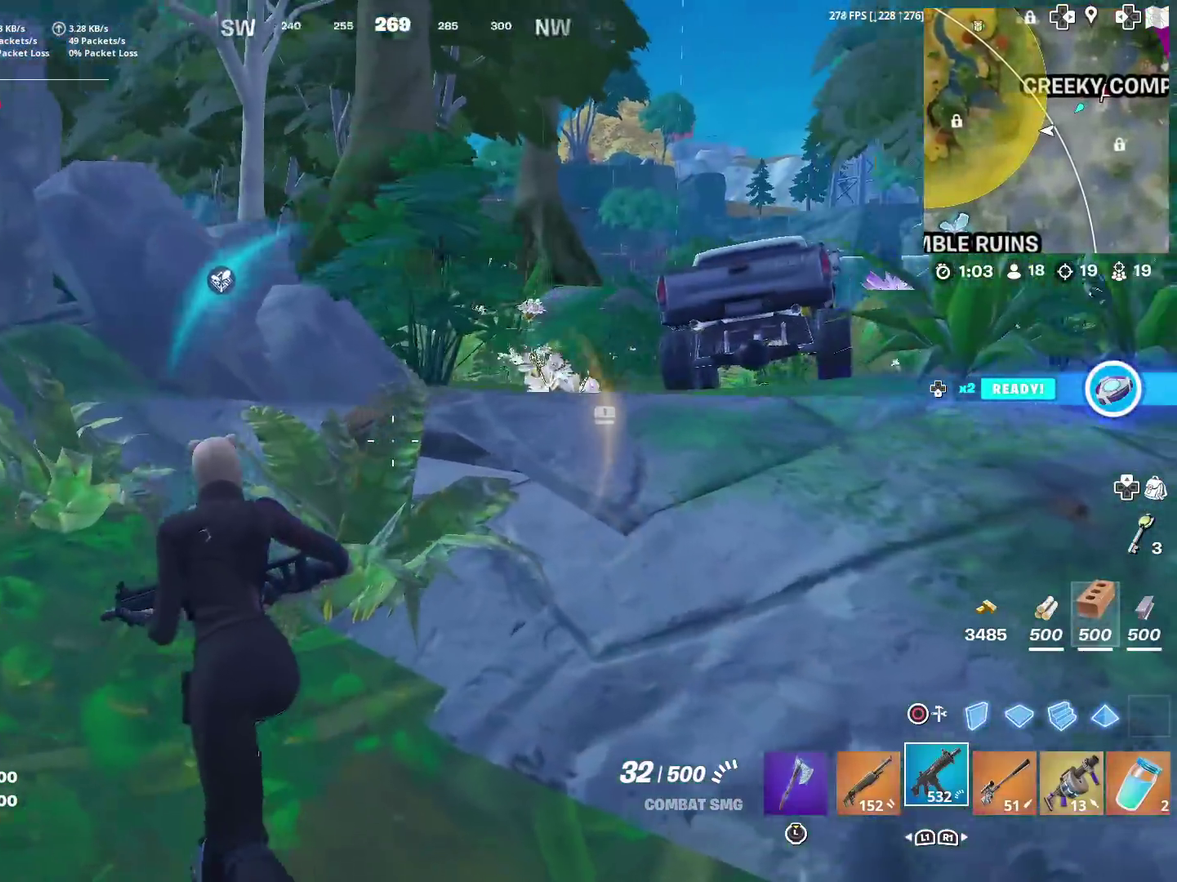
{"dt_ms": 601, "buttons": ["CROSS"], "left_stick": "up", "right_stick": "center", "events": [[50, "right_stick", "center"], [351, "left_stick", "up"], [451, "CROSS", "down"]]}
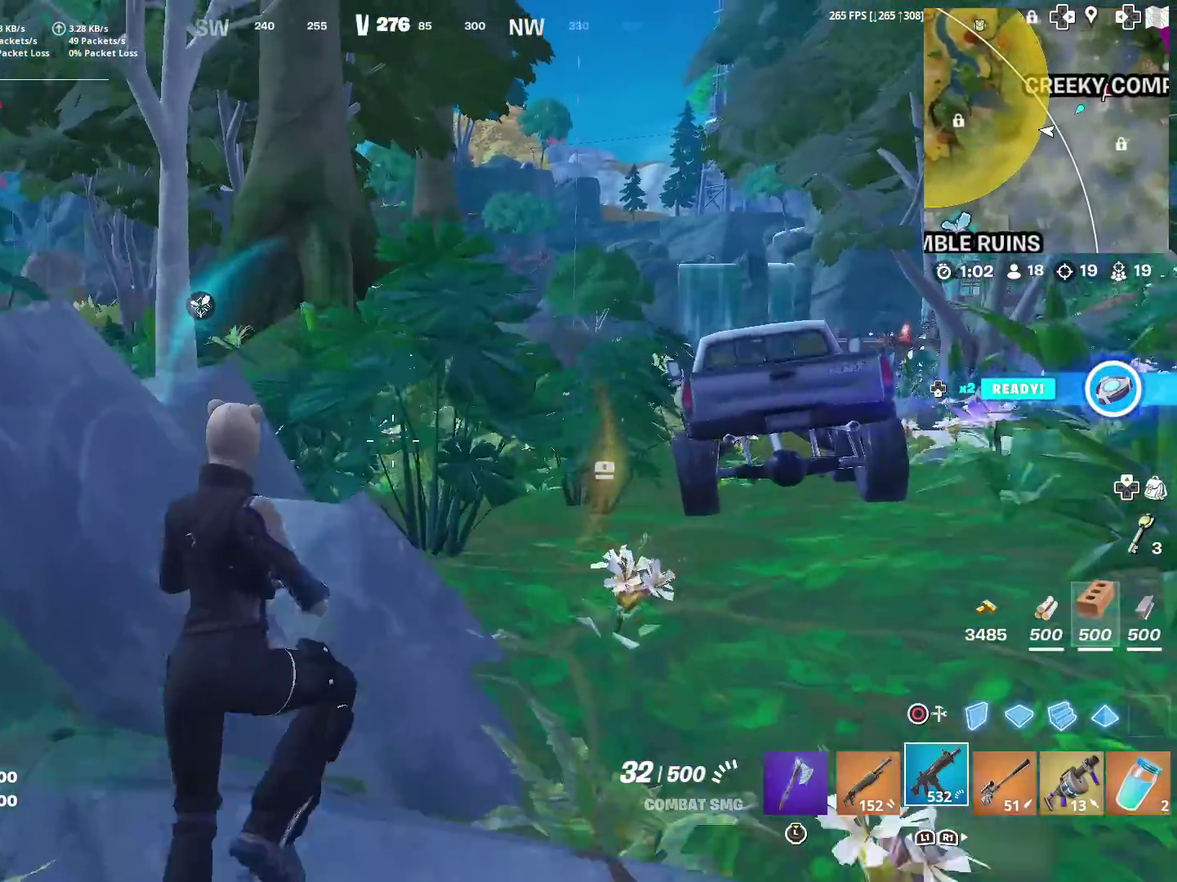
{"dt_ms": 400, "buttons": [], "left_stick": "up", "right_stick": "center", "events": [[83, "CROSS", "up"], [217, "CROSS", "down"], [284, "CROSS", "up"]]}
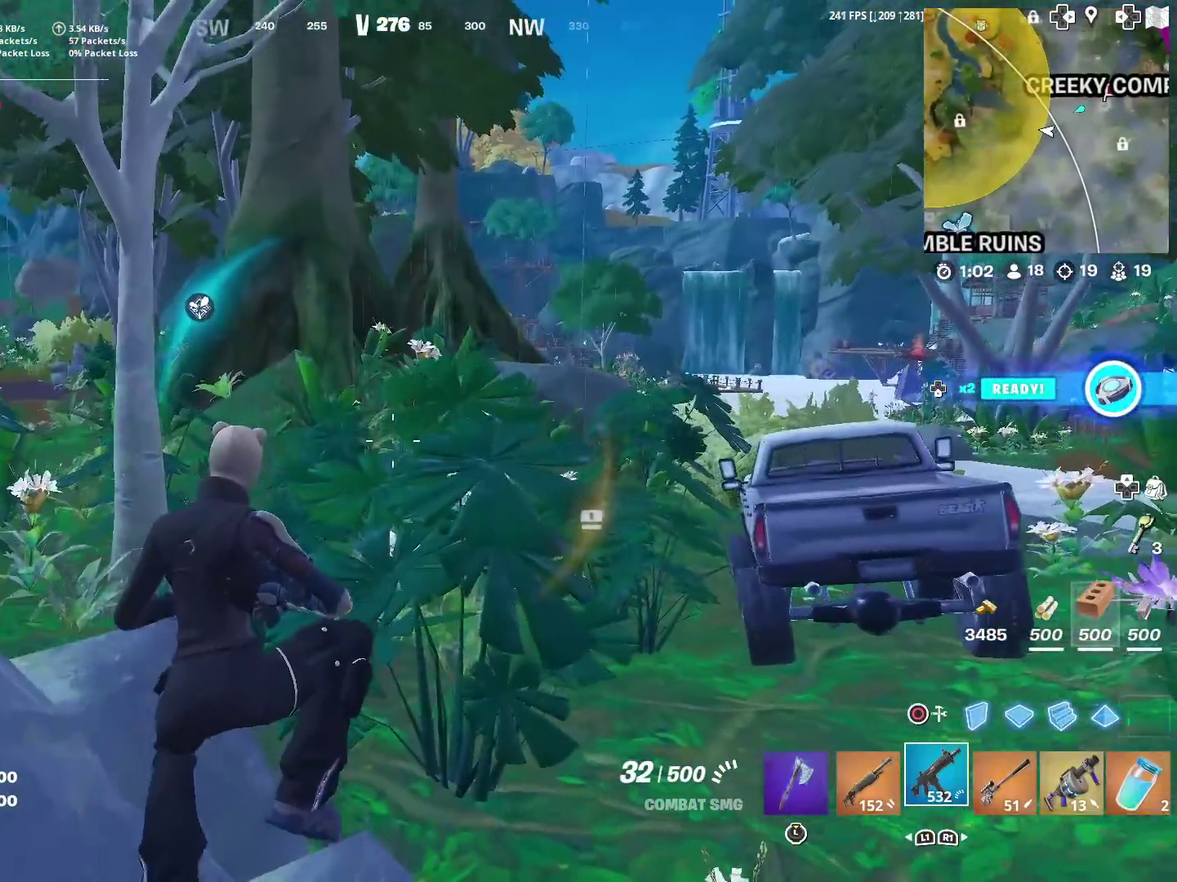
{"dt_ms": 601, "buttons": [], "left_stick": "up", "right_stick": "left"}
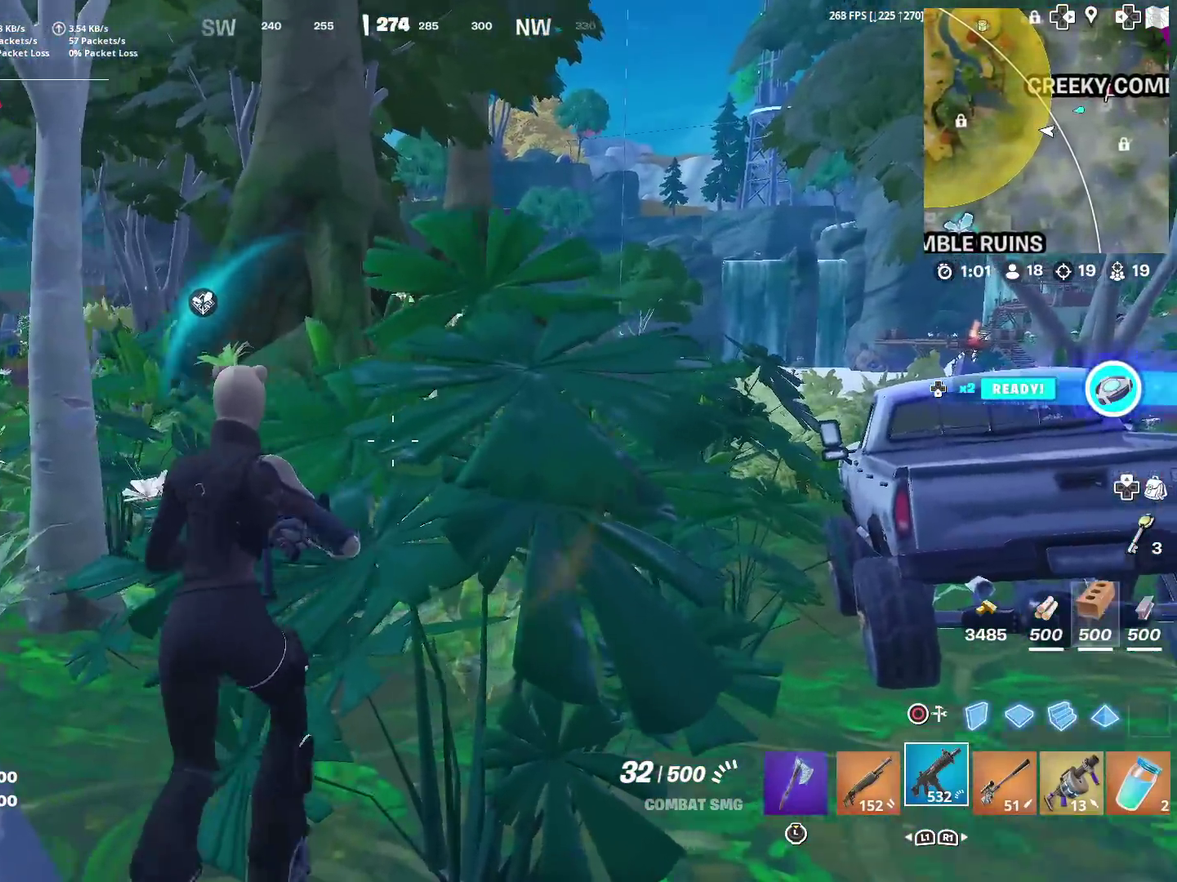
{"dt_ms": 300, "buttons": [], "left_stick": "up", "right_stick": "left"}
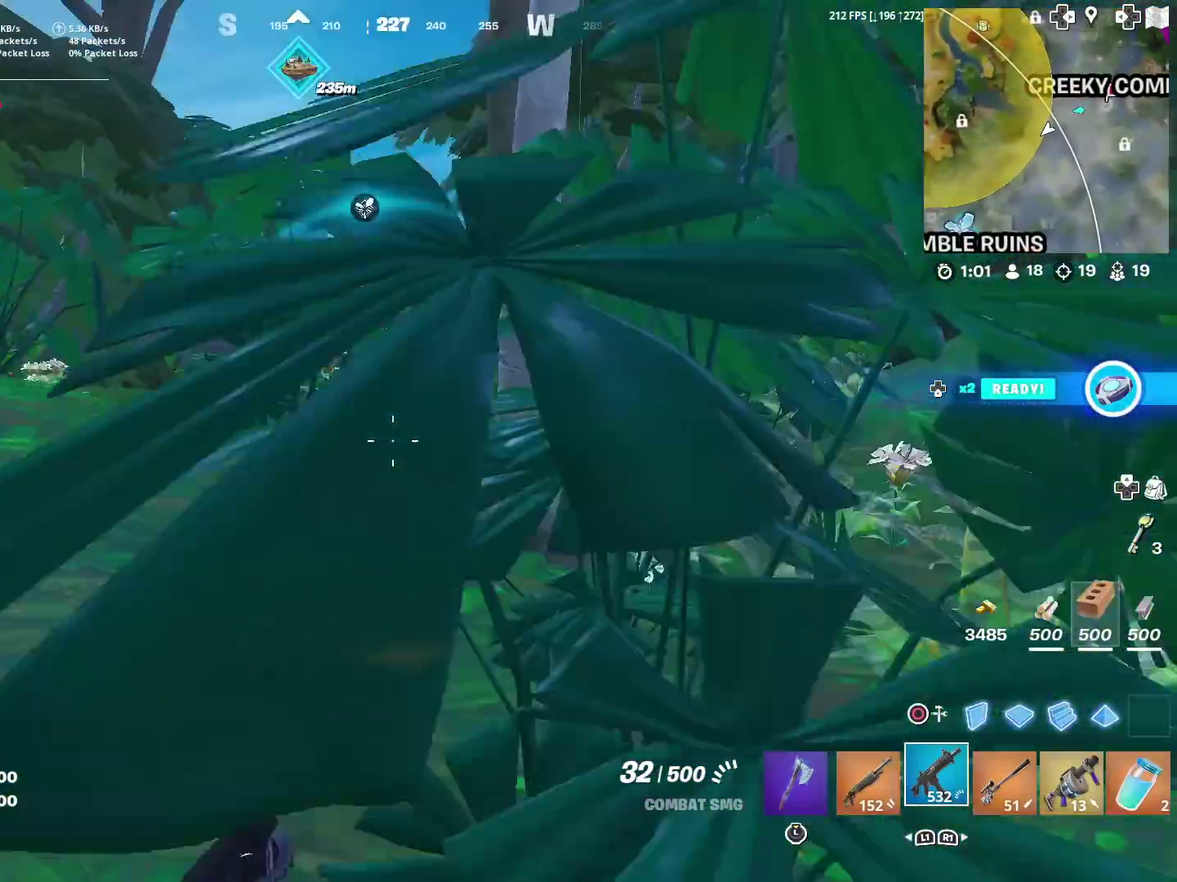
{"dt_ms": 901, "buttons": [], "left_stick": "up", "right_stick": "center"}
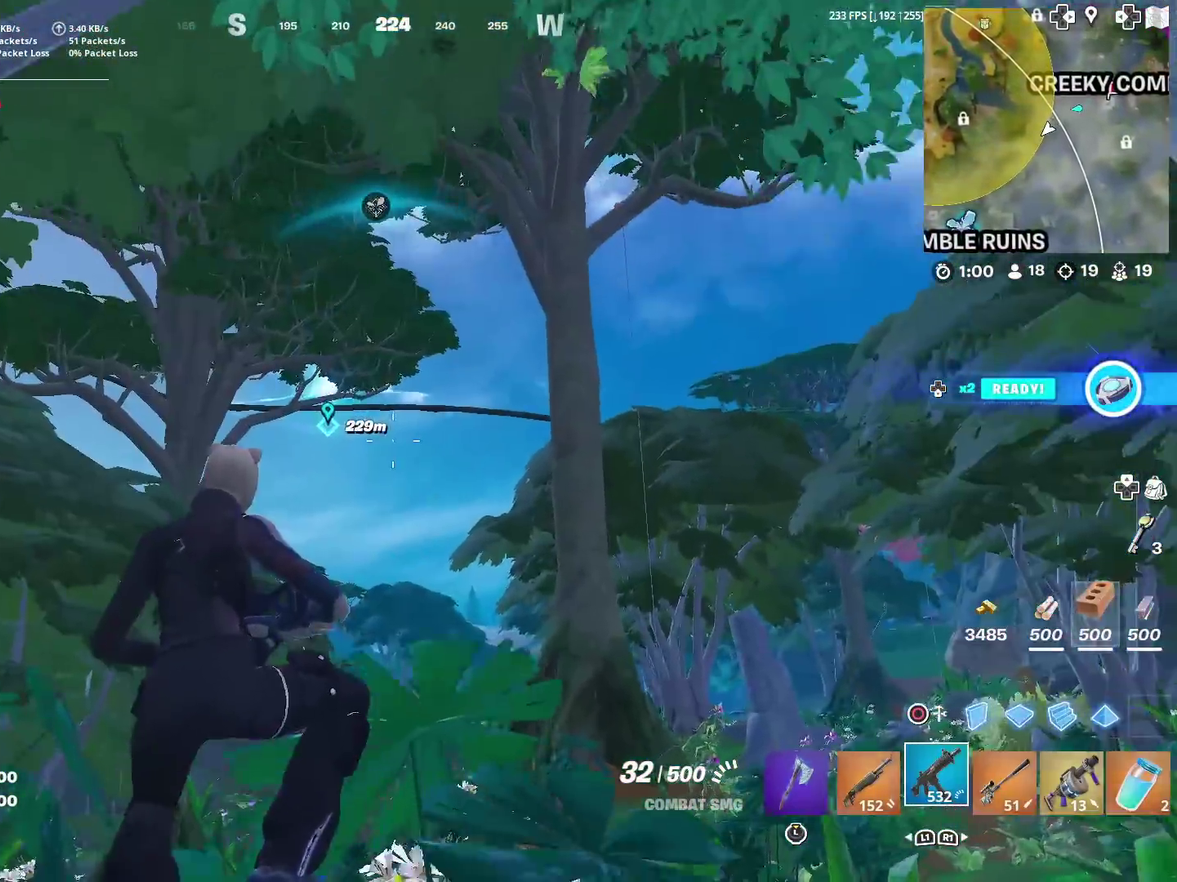
{"dt_ms": 300, "buttons": [], "left_stick": "up", "right_stick": "center", "events": []}
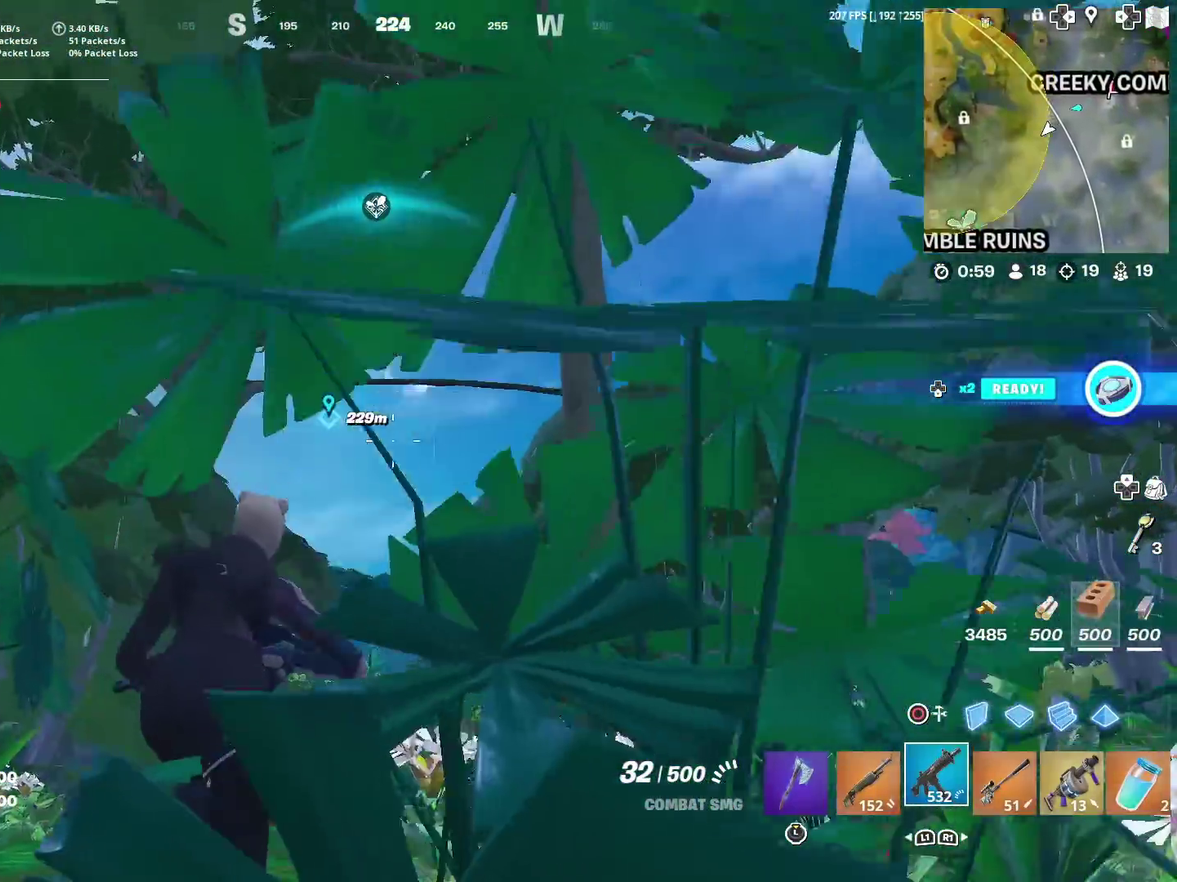
{"dt_ms": 601, "buttons": [], "left_stick": "up-right", "right_stick": "center", "events": [[50, "TOUCHPAD", "down"], [317, "TOUCHPAD", "up"], [451, "left_stick", "up-right"]]}
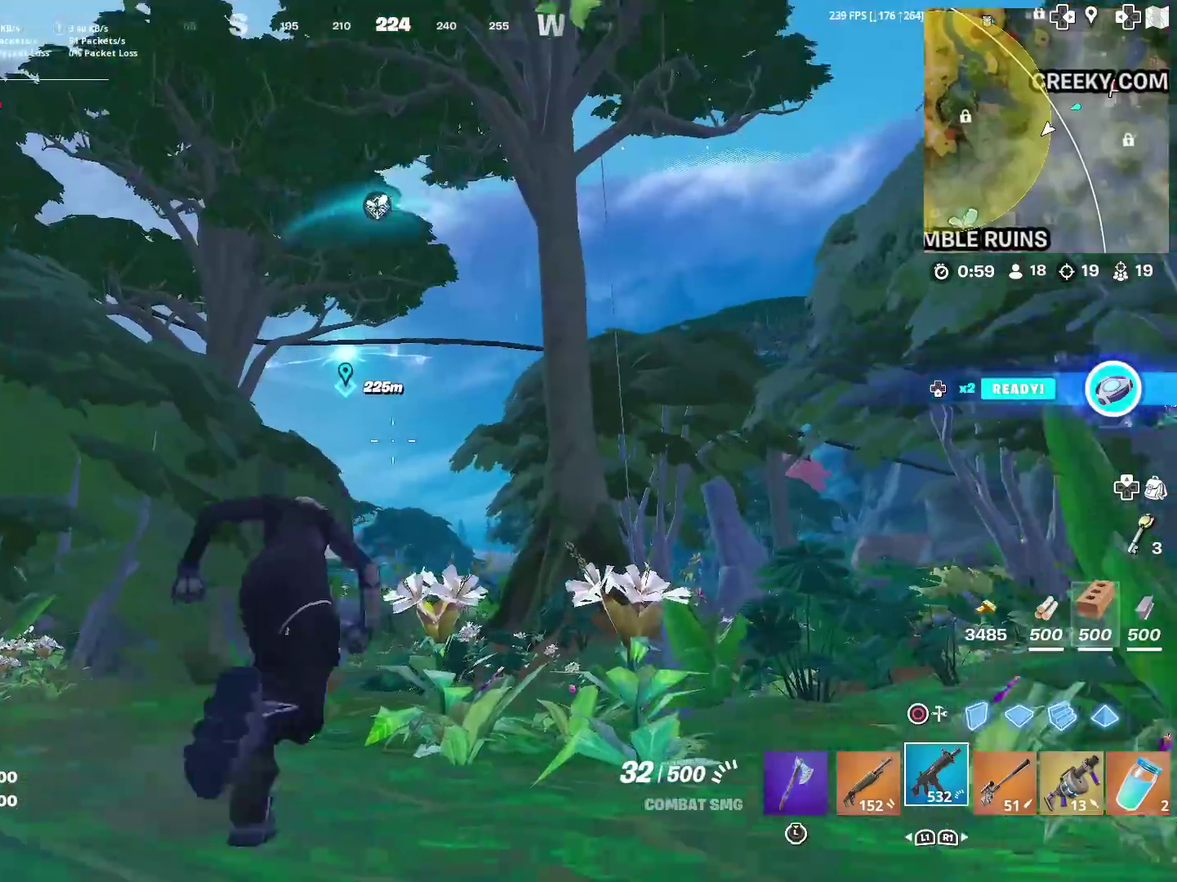
{"dt_ms": 400, "buttons": [], "left_stick": "up", "right_stick": "center", "events": [[17, "right_stick", "down"], [117, "right_stick", "center"], [150, "left_stick", "up"]]}
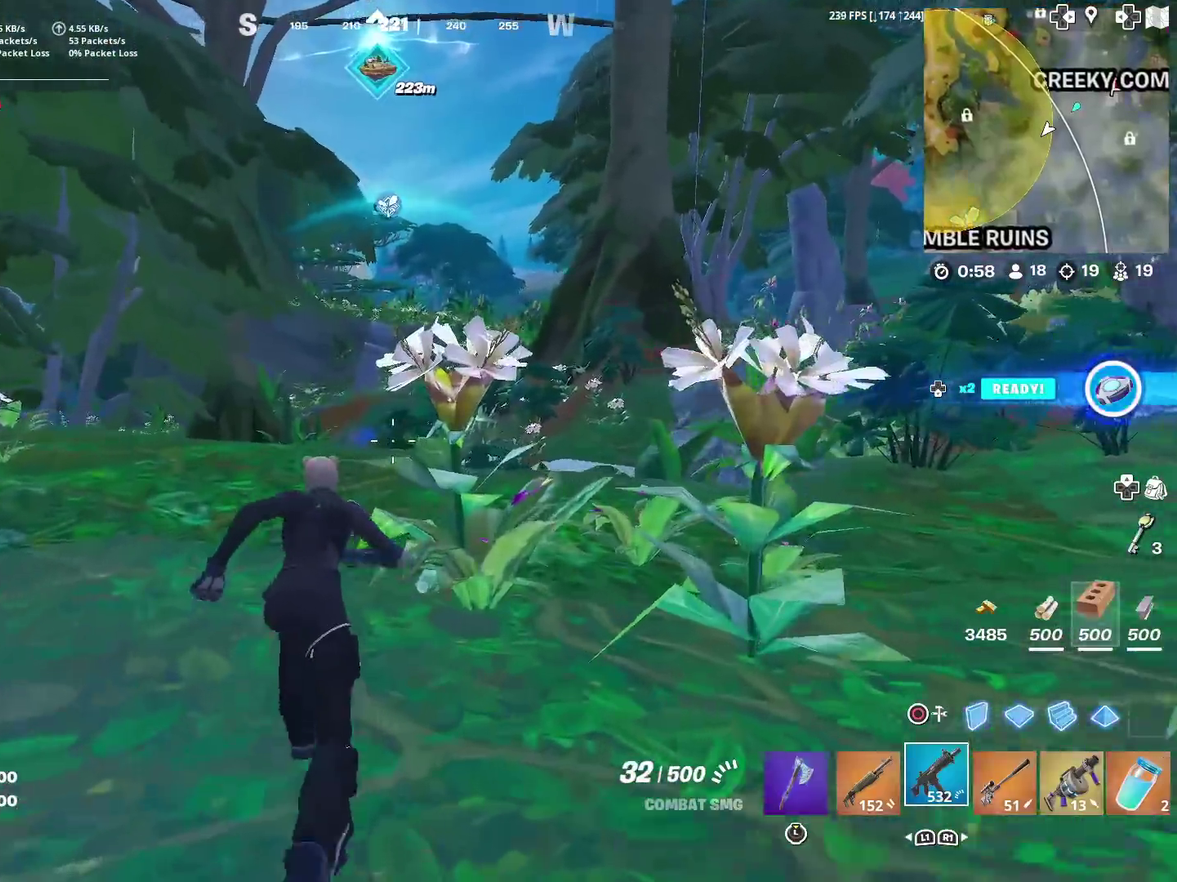
{"dt_ms": 601, "buttons": [], "left_stick": "up", "right_stick": "down"}
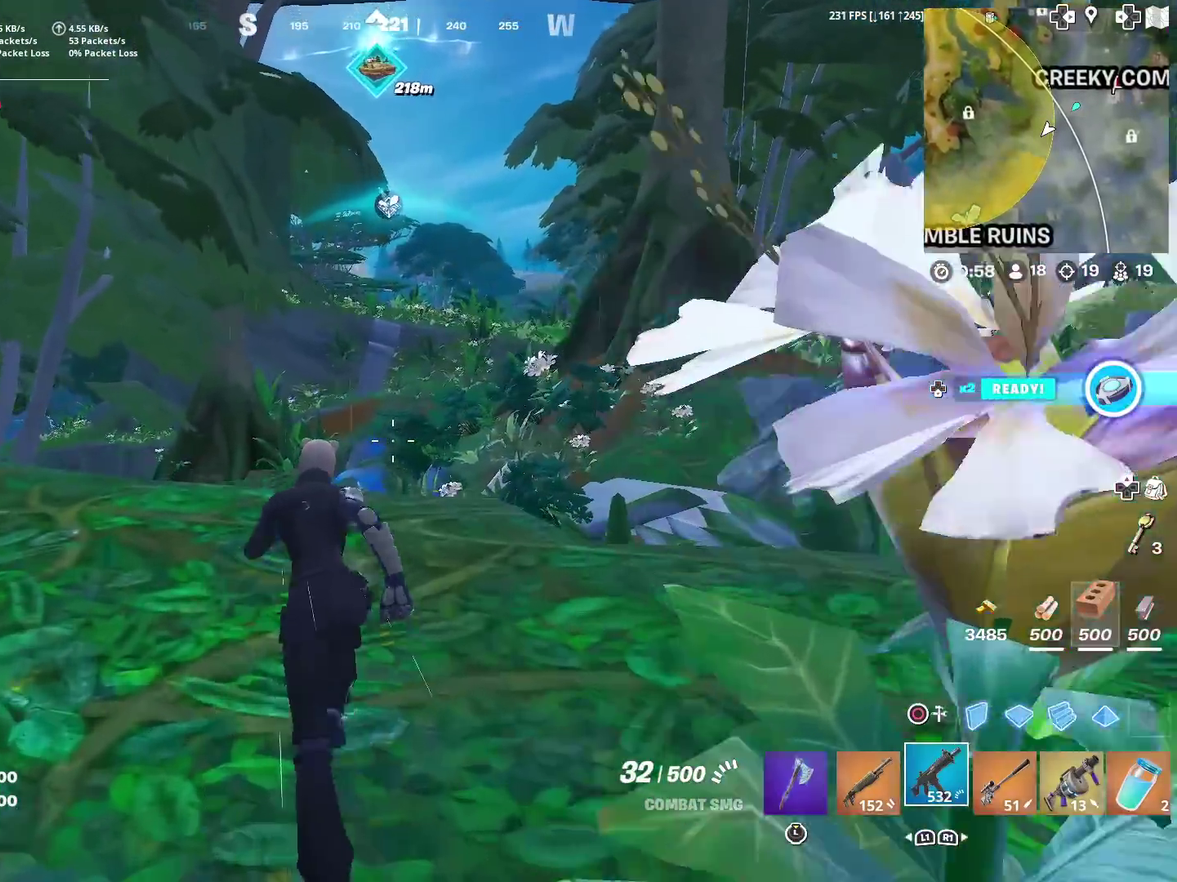
{"dt_ms": 400, "buttons": [], "left_stick": "up-right", "right_stick": "center"}
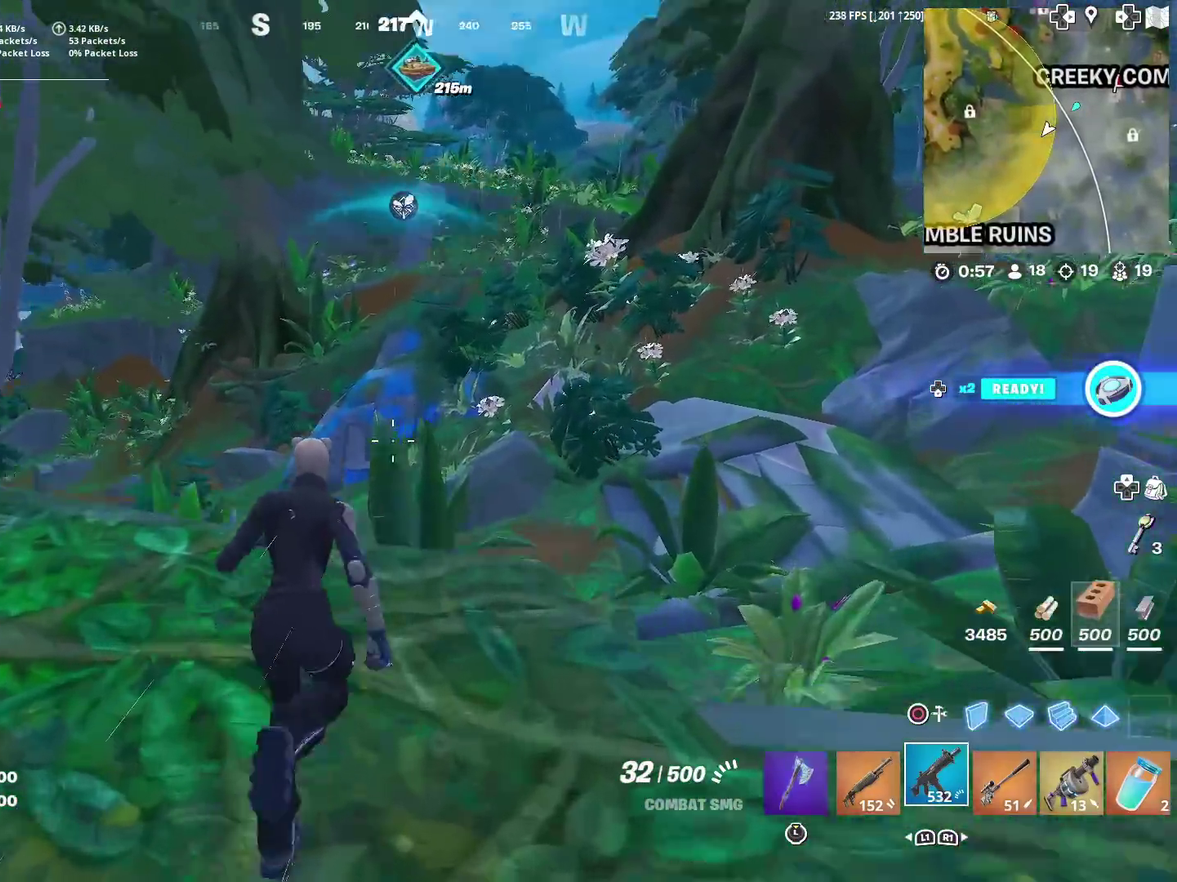
{"dt_ms": 501, "buttons": [], "left_stick": "up-right", "right_stick": "center", "events": []}
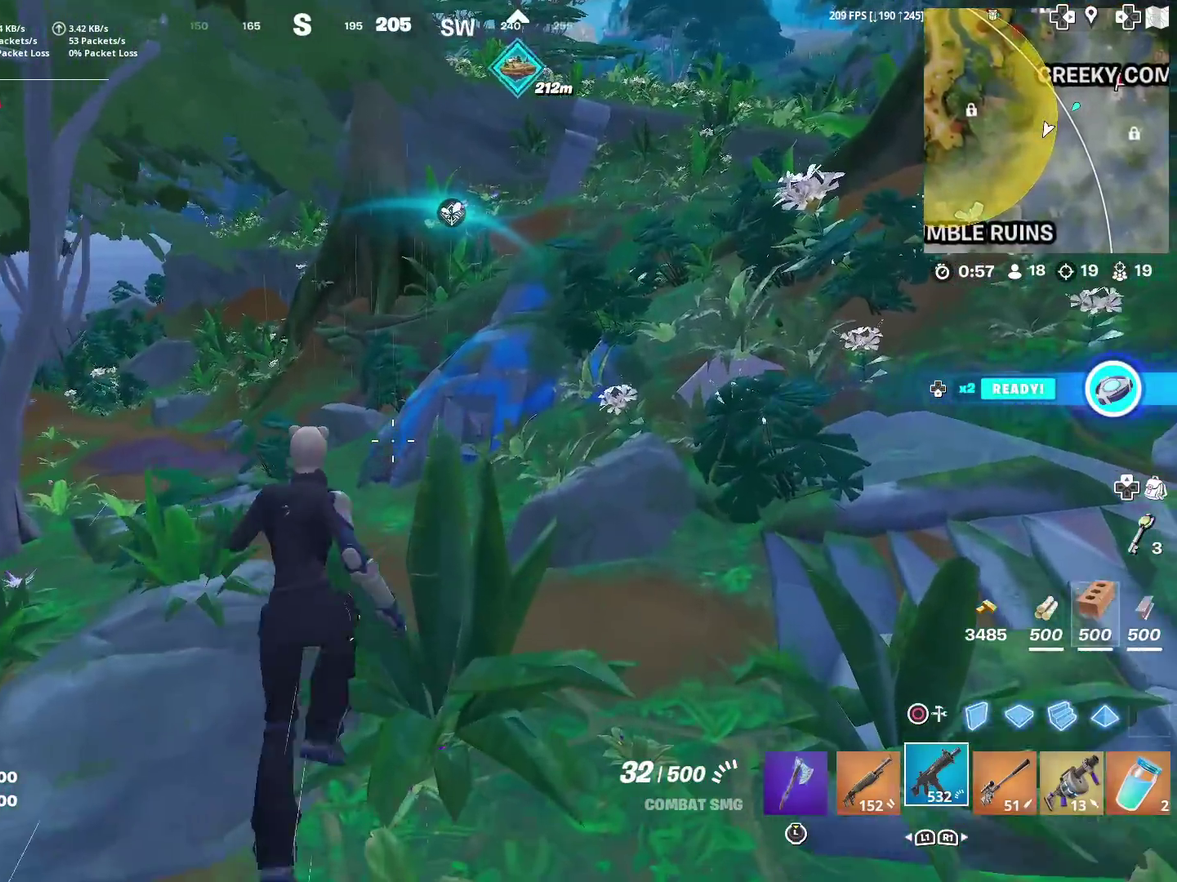
{"dt_ms": 500, "buttons": [], "left_stick": "up-right", "right_stick": "center", "events": []}
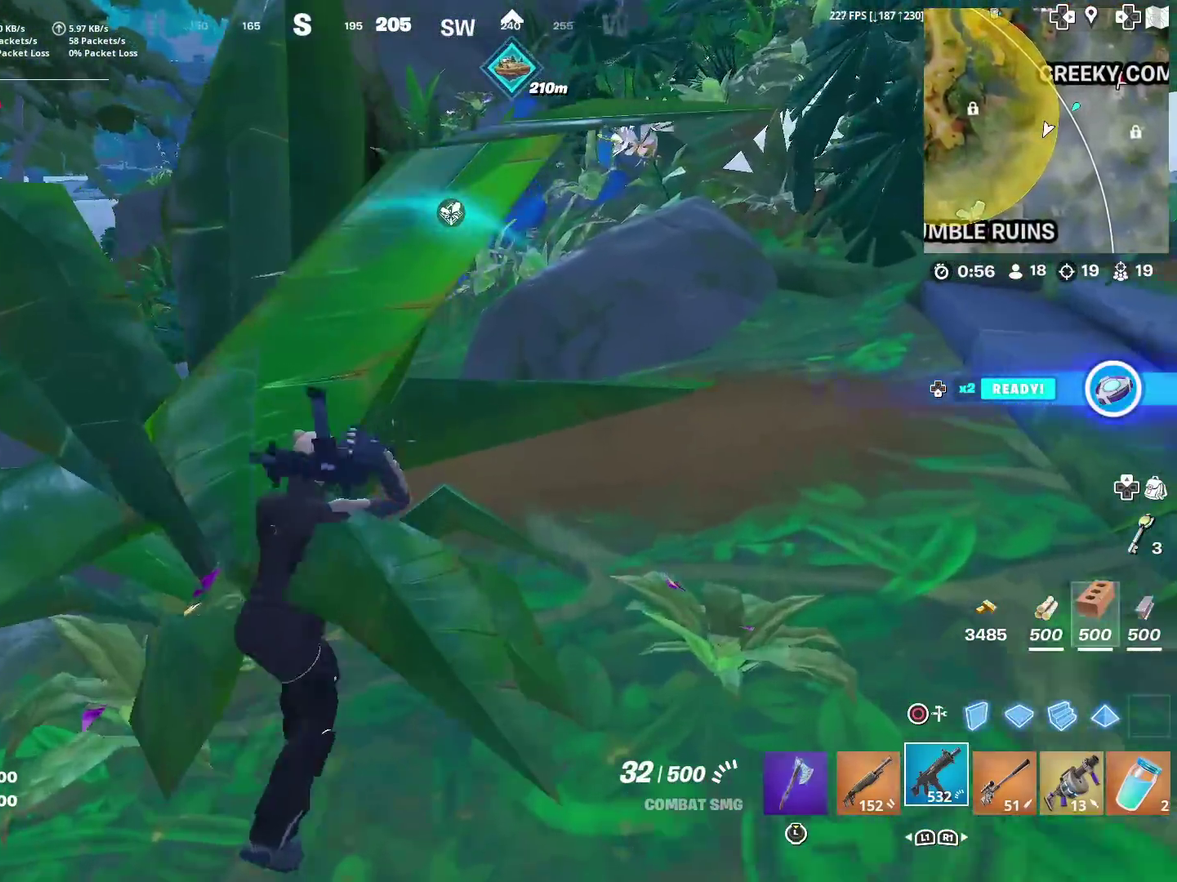
{"dt_ms": 401, "buttons": [], "left_stick": "up", "right_stick": "center", "events": [[201, "left_stick", "up"], [267, "right_stick", "left"], [401, "right_stick", "center"]]}
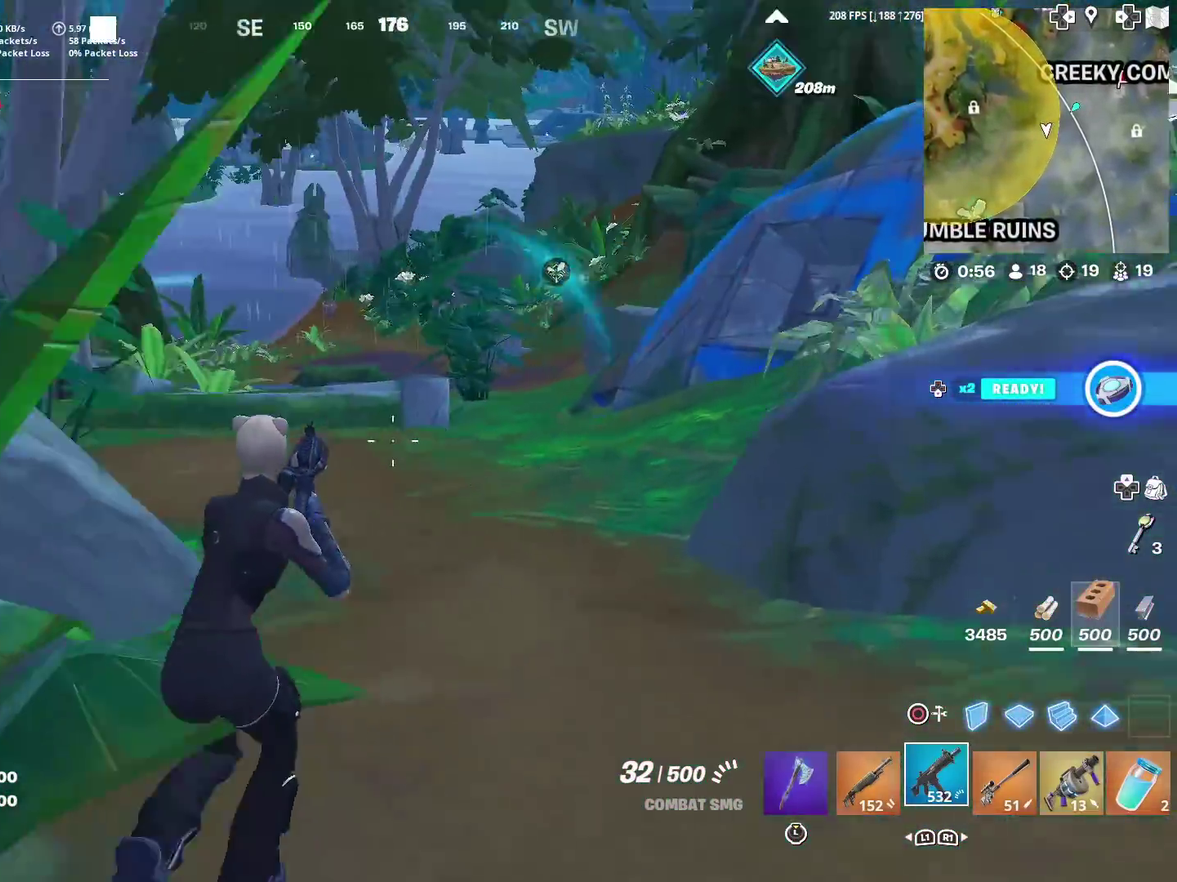
{"dt_ms": 600, "buttons": [], "left_stick": "up-right", "right_stick": "center", "events": [[67, "left_stick", "up-right"]]}